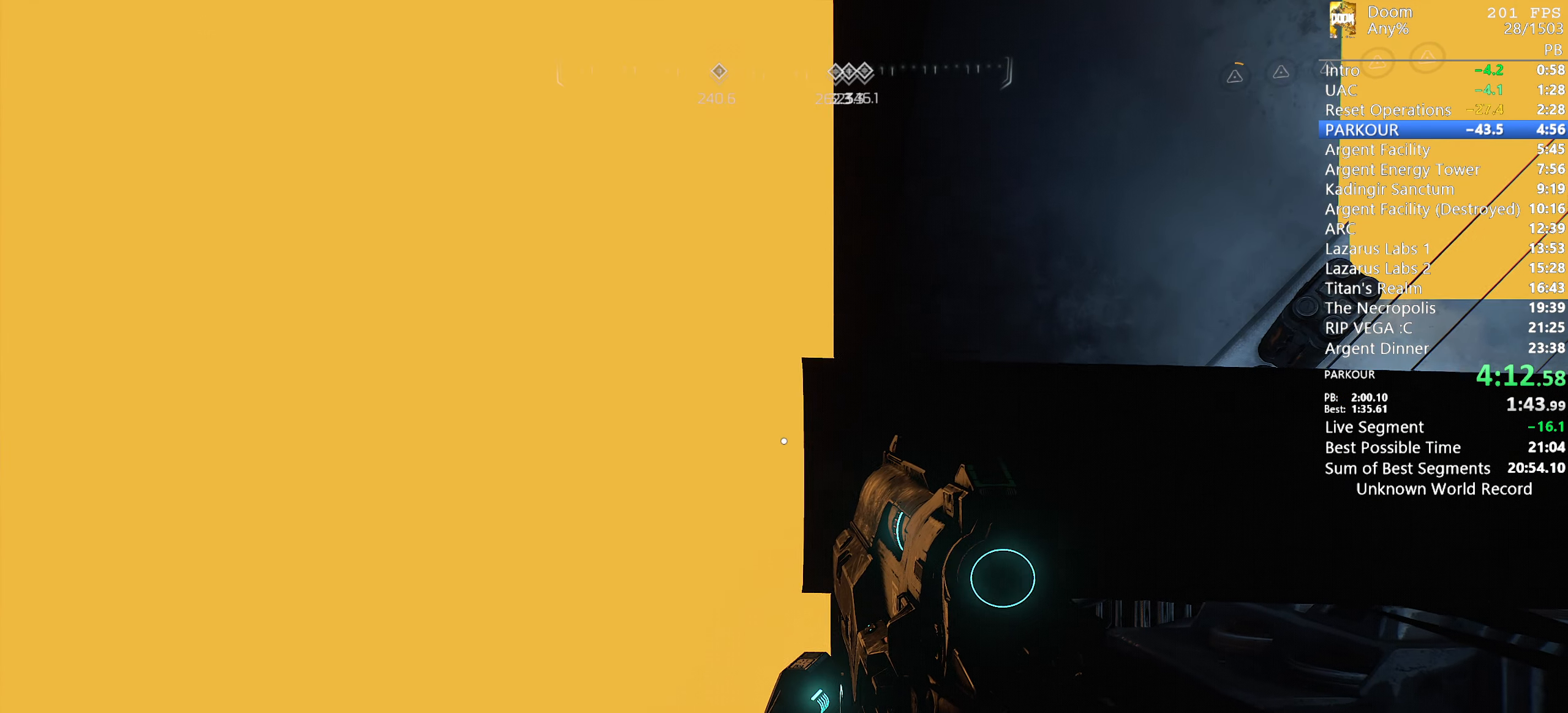
Gameplay with keyboard and mouse; each line is a JSON object with the keys and mouse buttons held at the frame after it. "events" lists presses ("down") and releases ("up") of "1", "2", "3", "4", "5", "6", "a", "alt", "c", "ctrl", "d", "down", "e", "escape", "f", "g", "left", "q", "r", "return", "right", "s", "shift", "space", "t", "tab", "tilde", "up", "w", "x", "y", "mouse_left", "mouse_wheel" and "mouse_right" between this image and that frame as [ms after this image, input, new state], when the widget could be followed in between. "mouse_left", "mouse_wheel", "mouse_right" = the "left", "wheel", "right" buttons of the "mouse" list. No other keys are recorded. "wheel" means that the mouse wheel is clicked or scrolled. Mouse movement is not recorded.
{"keys": ["w"], "mouse": [], "events": [[17, "a", "up"], [150, "mouse_right", "up"], [150, "shift", "up"], [250, "w", "down"]]}
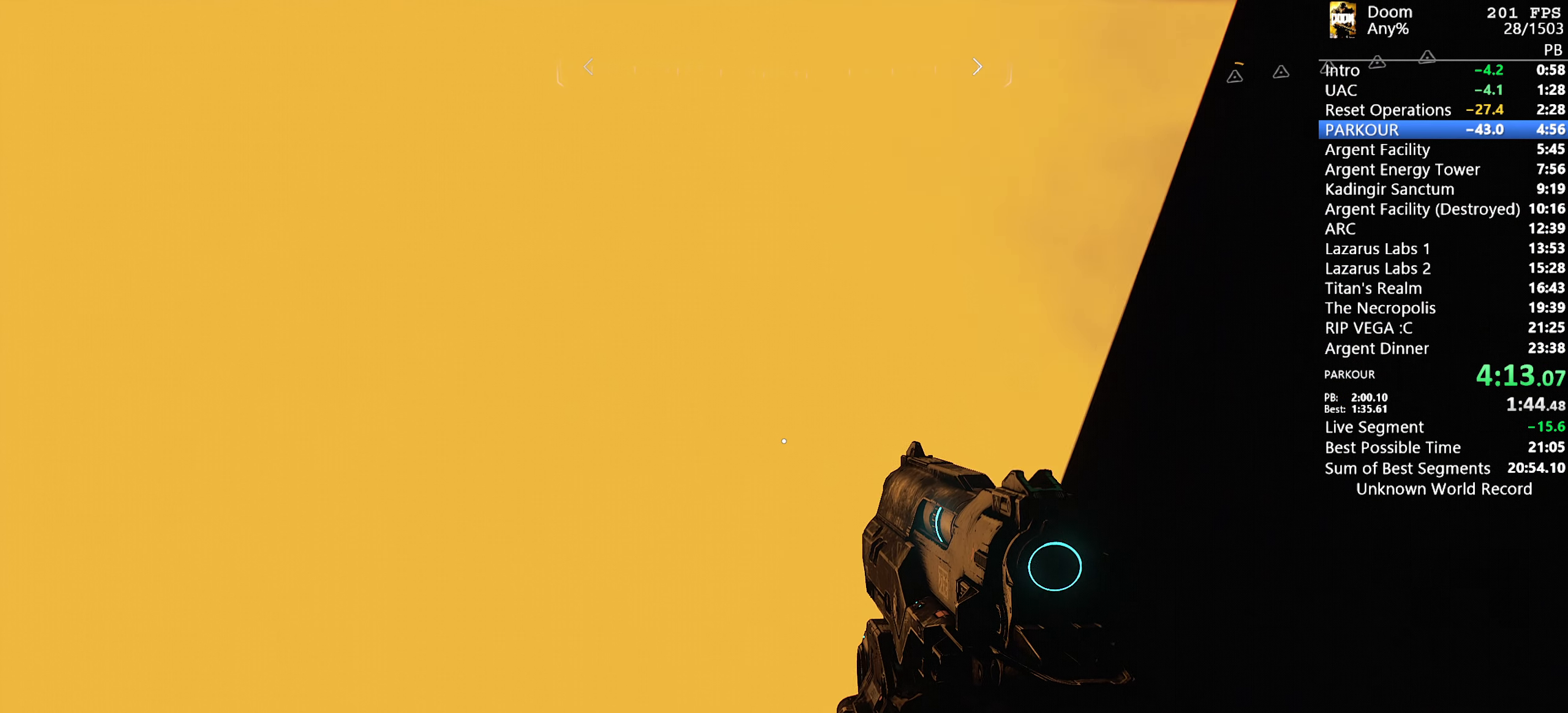
{"keys": ["d", "w"], "mouse": [], "events": [[117, "d", "down"]]}
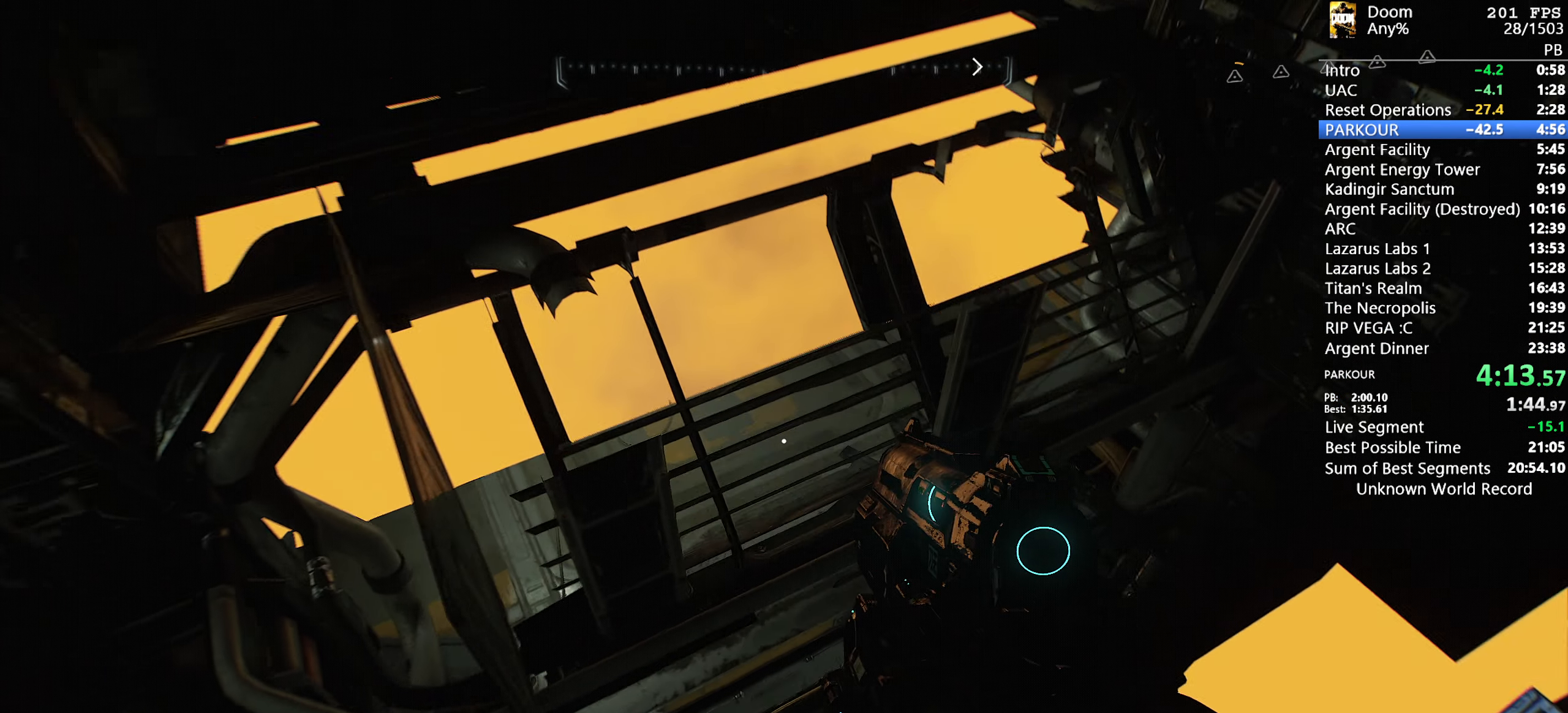
{"keys": ["w"], "mouse": [], "events": [[417, "d", "up"]]}
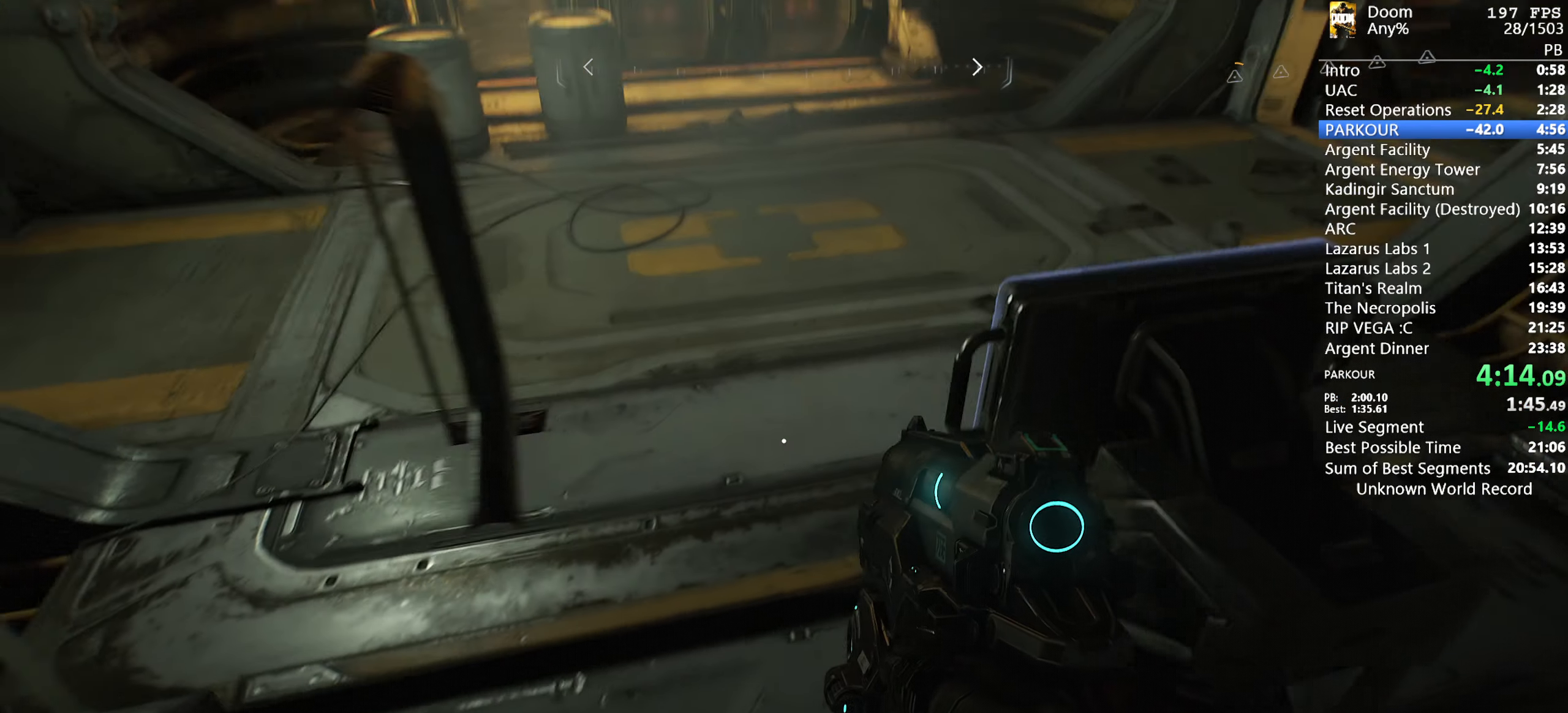
{"keys": ["w"], "mouse": [], "events": [[17, "e", "down"], [17, "w", "up"], [100, "e", "up"], [150, "e", "down"], [217, "e", "up"], [350, "e", "down"], [450, "e", "up"], [450, "w", "down"]]}
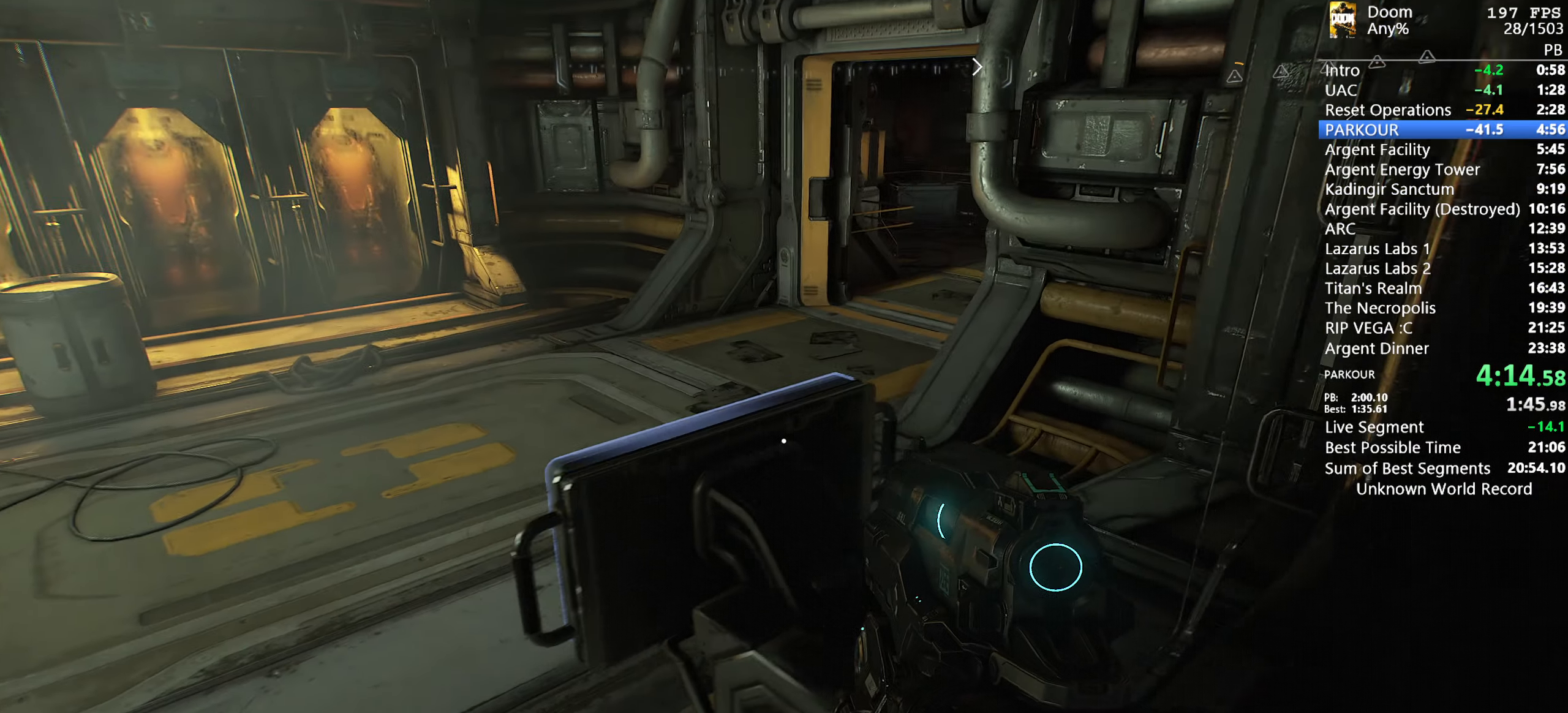
{"keys": [], "mouse": [], "events": [[33, "e", "down"], [116, "e", "up"], [216, "e", "down"], [266, "w", "up"], [316, "w", "down"], [400, "w", "up"], [450, "e", "up"]]}
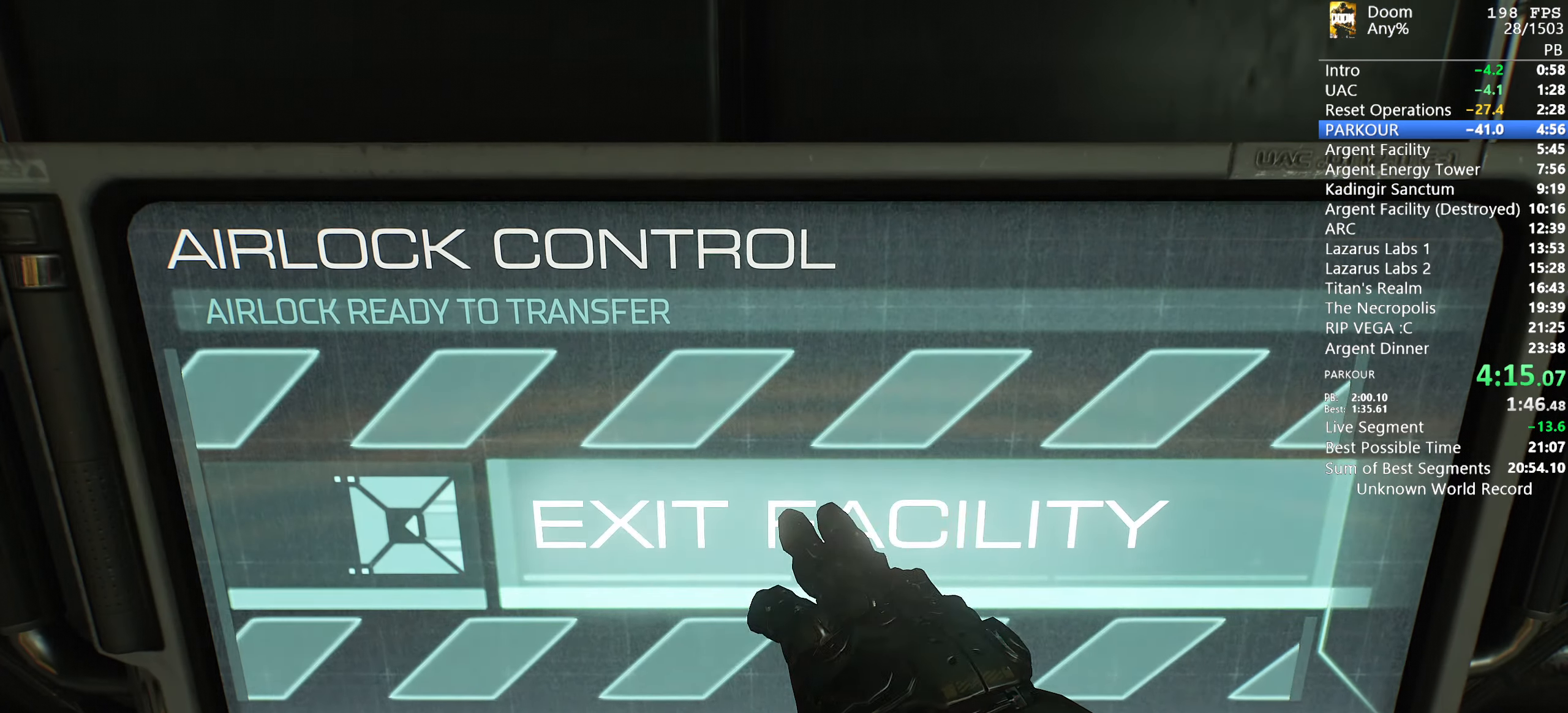
{"keys": [], "mouse": [], "events": []}
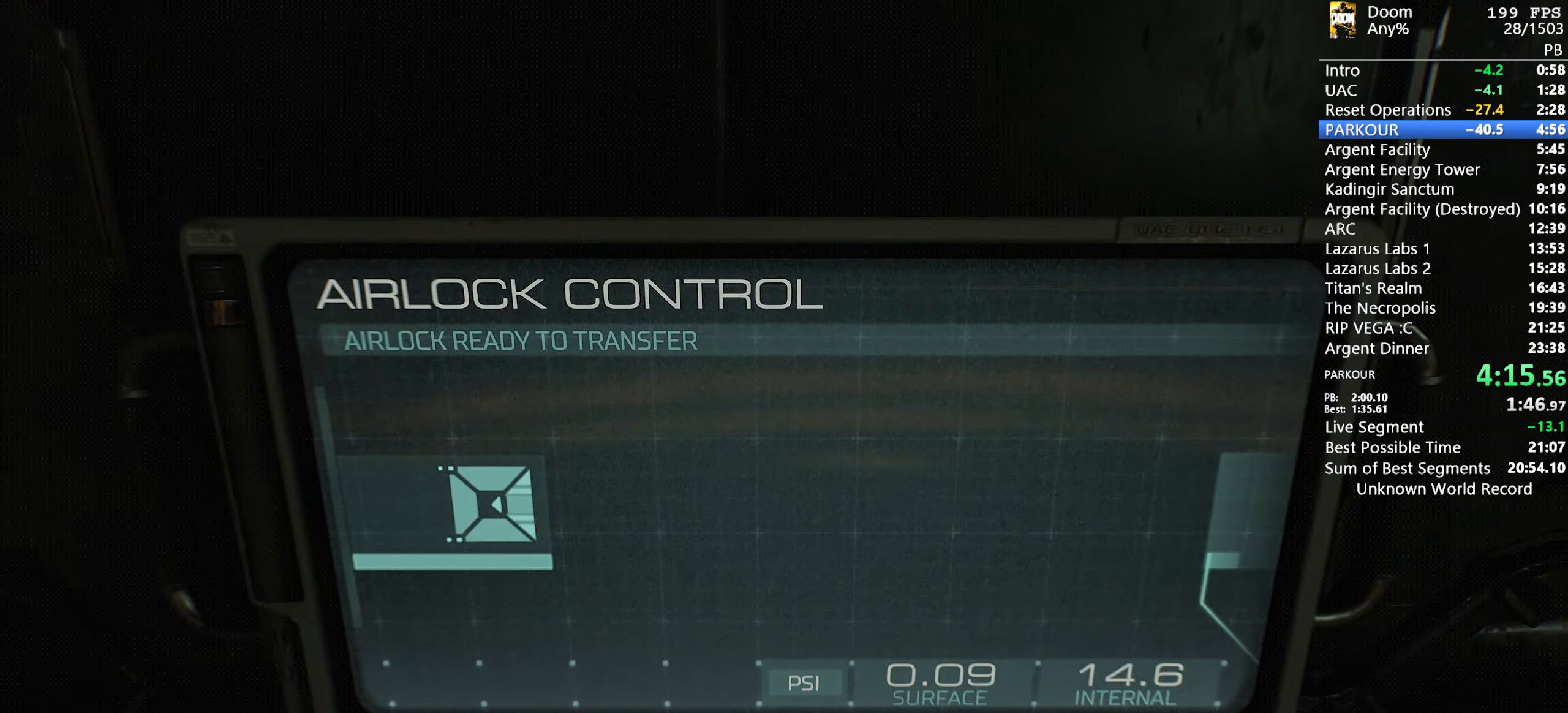
{"keys": ["return"], "mouse": [], "events": [[300, "return", "down"]]}
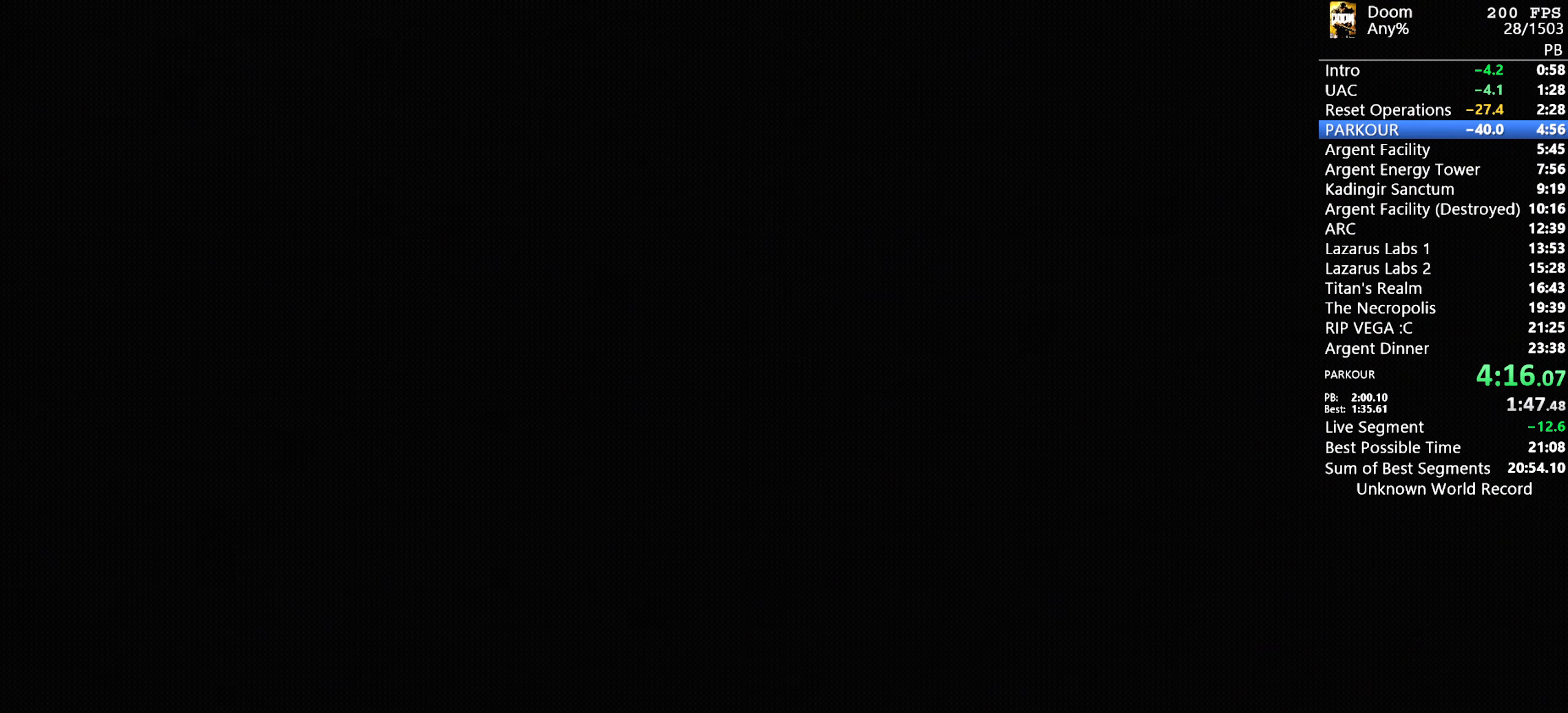
{"keys": ["return"], "mouse": [], "events": []}
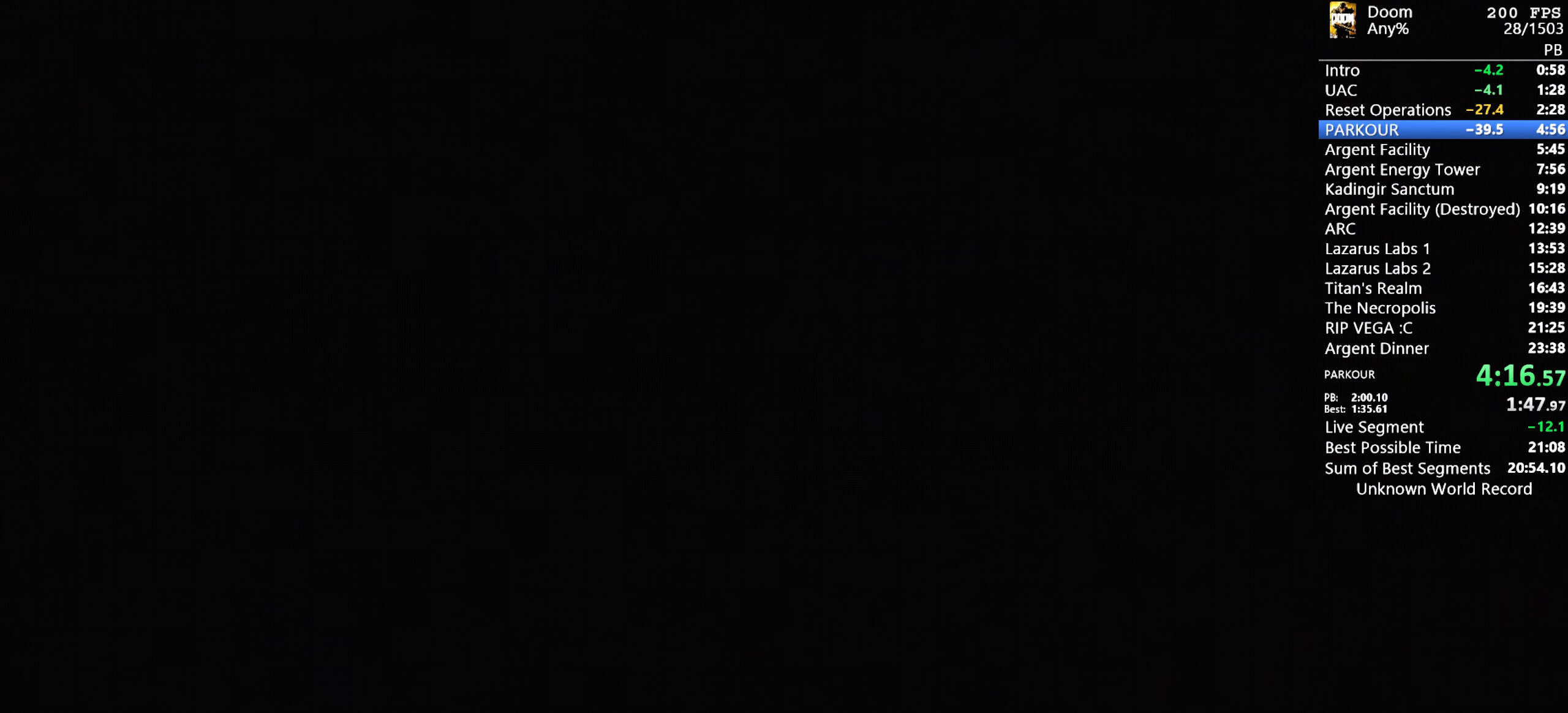
{"keys": ["return"], "mouse": [], "events": []}
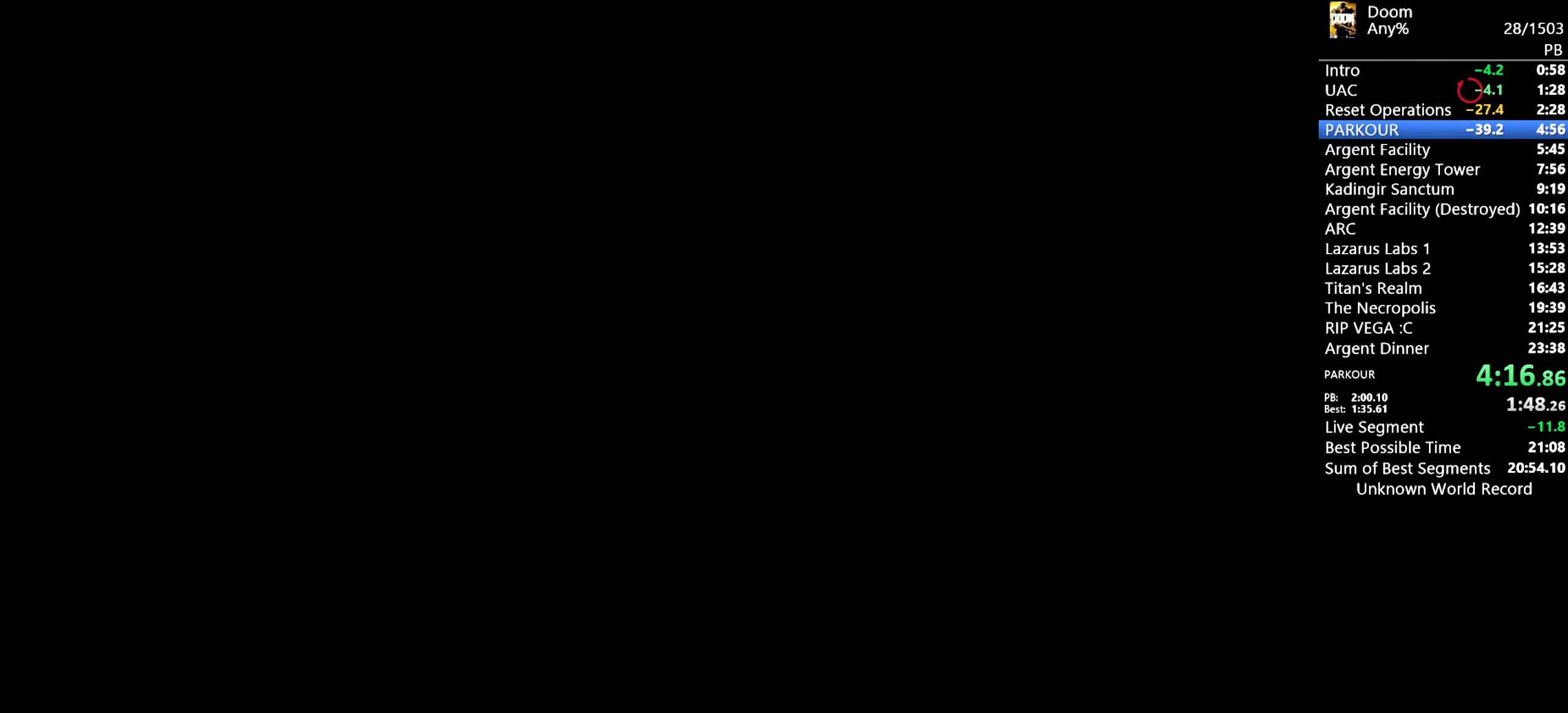
{"keys": ["return"], "mouse": [], "events": []}
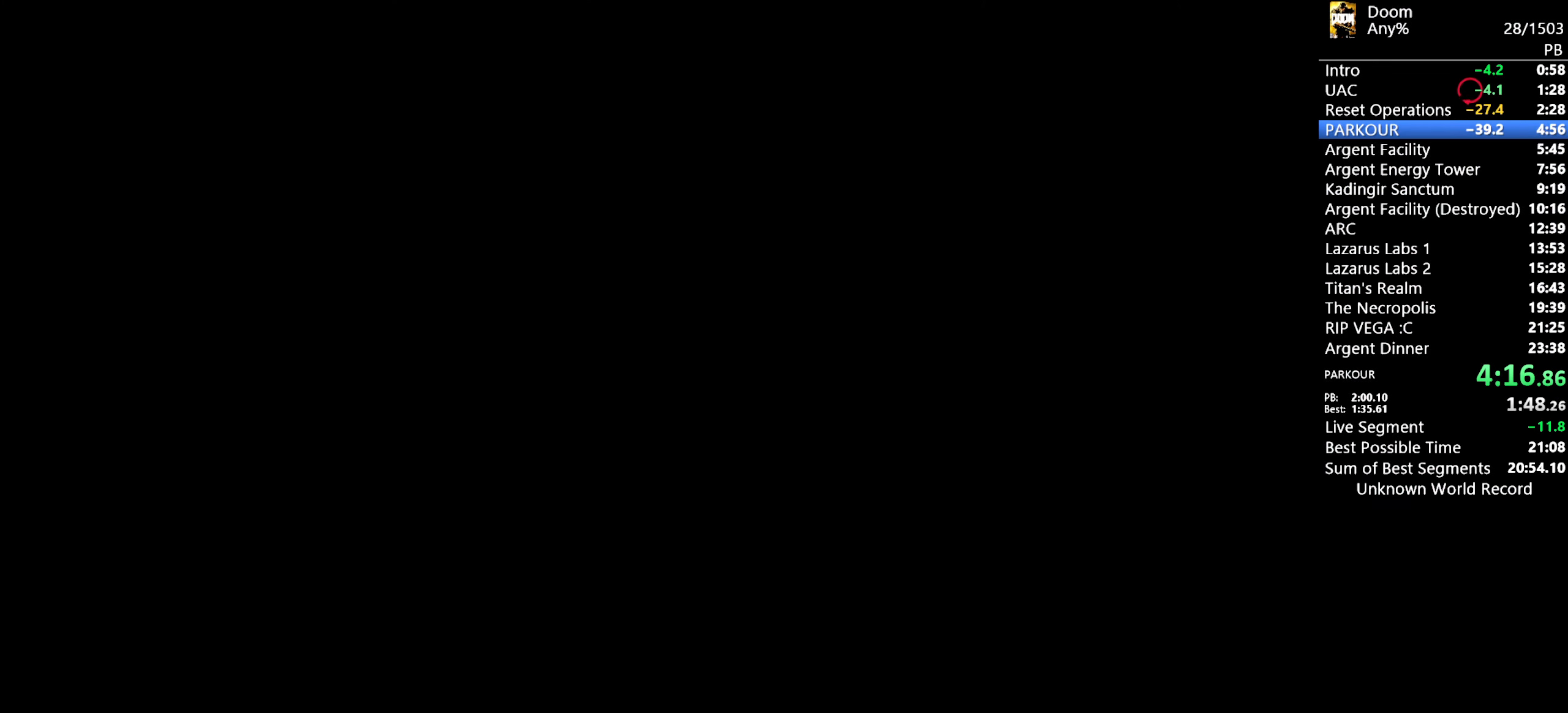
{"keys": [], "mouse": [], "events": [[33, "return", "up"]]}